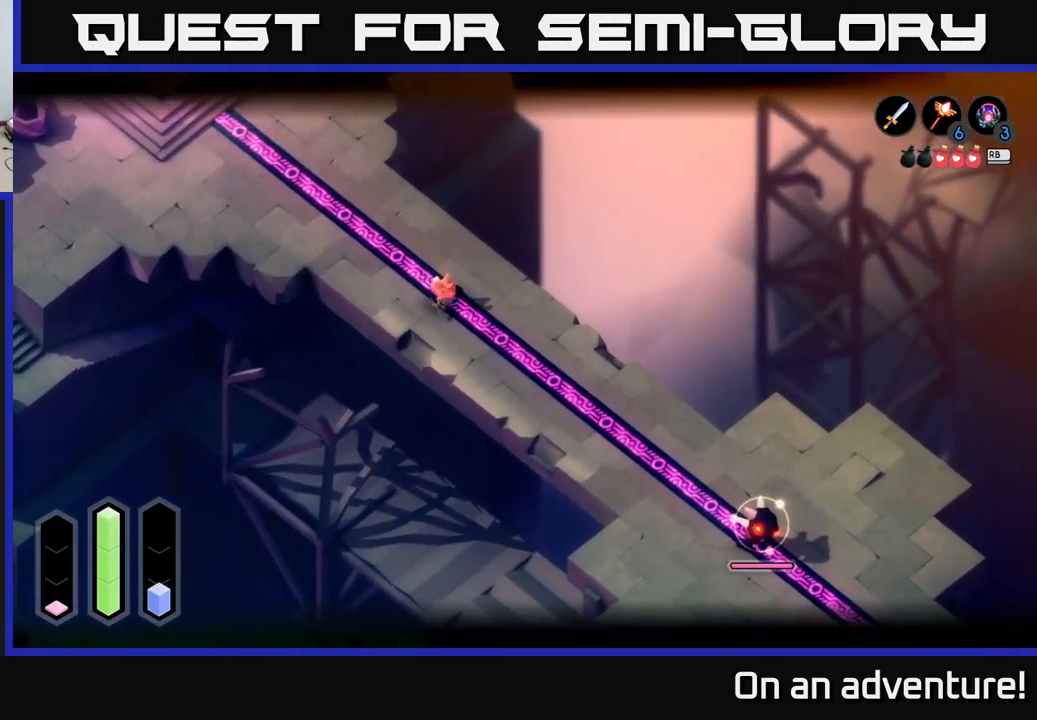
Gameplay with a controller (Xbox layout); each line is a JSON object with the inputs held at the frame after it. "events" lists button and stick changes between this image and that frame as [ms after this image, input, new state], when the widget could be followed in between.
{"buttons": ["L2"], "left_stick": "down-right", "right_stick": "center", "events": []}
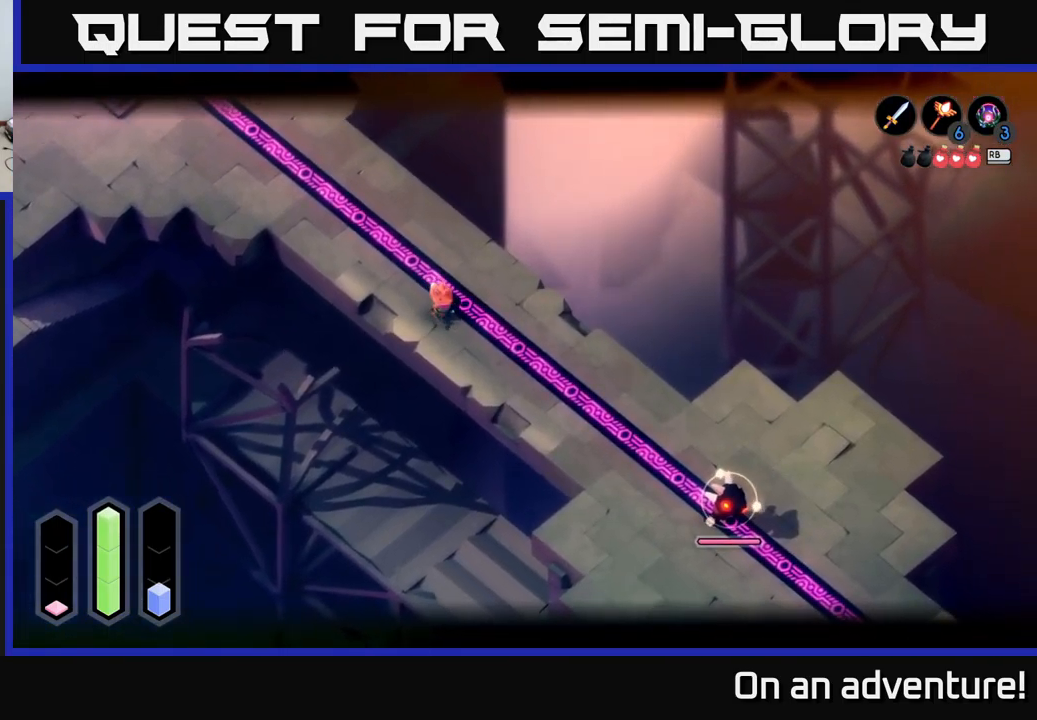
{"buttons": ["L2"], "left_stick": "down-right", "right_stick": "center", "events": []}
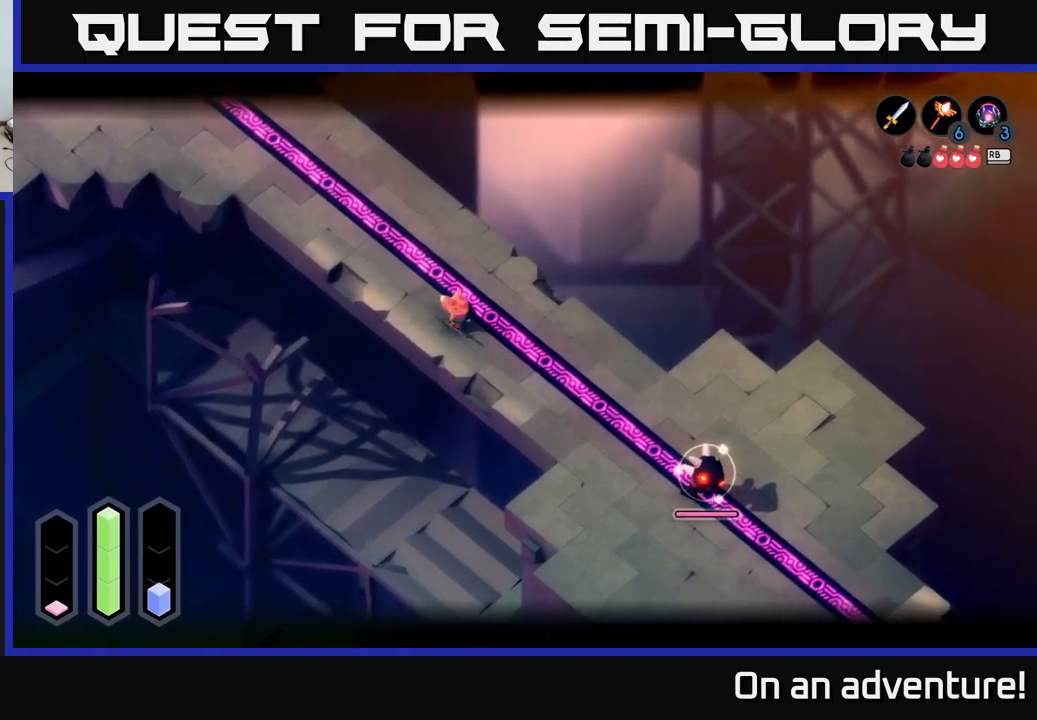
{"buttons": ["L2"], "left_stick": "down-right", "right_stick": "center", "events": []}
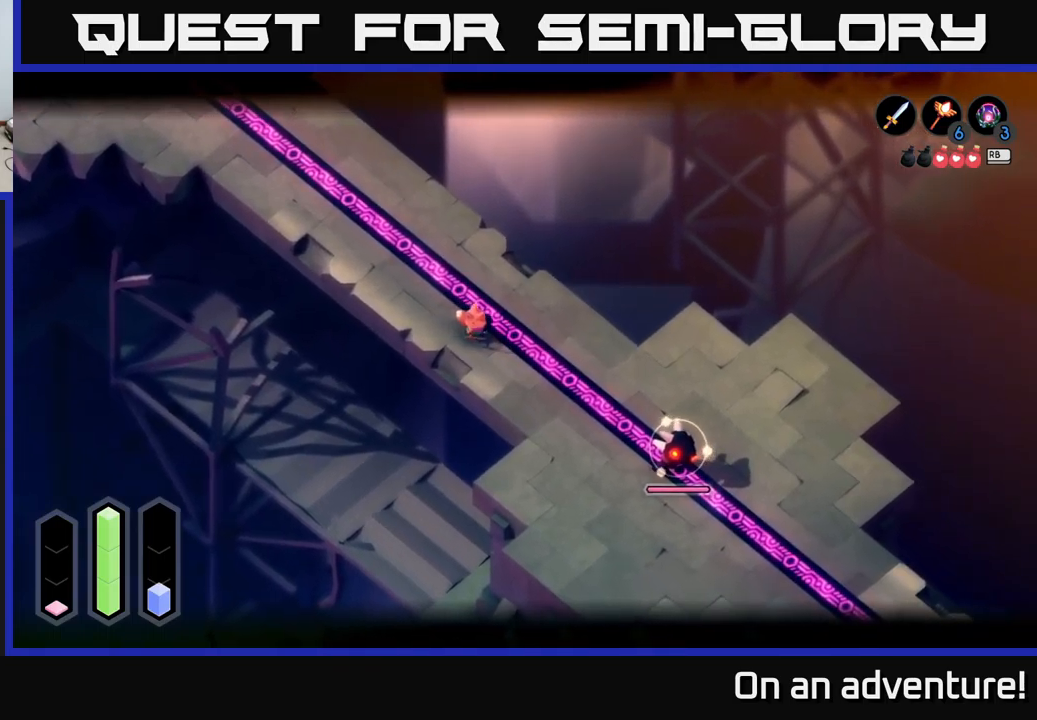
{"buttons": ["L2"], "left_stick": "down-right", "right_stick": "center", "events": []}
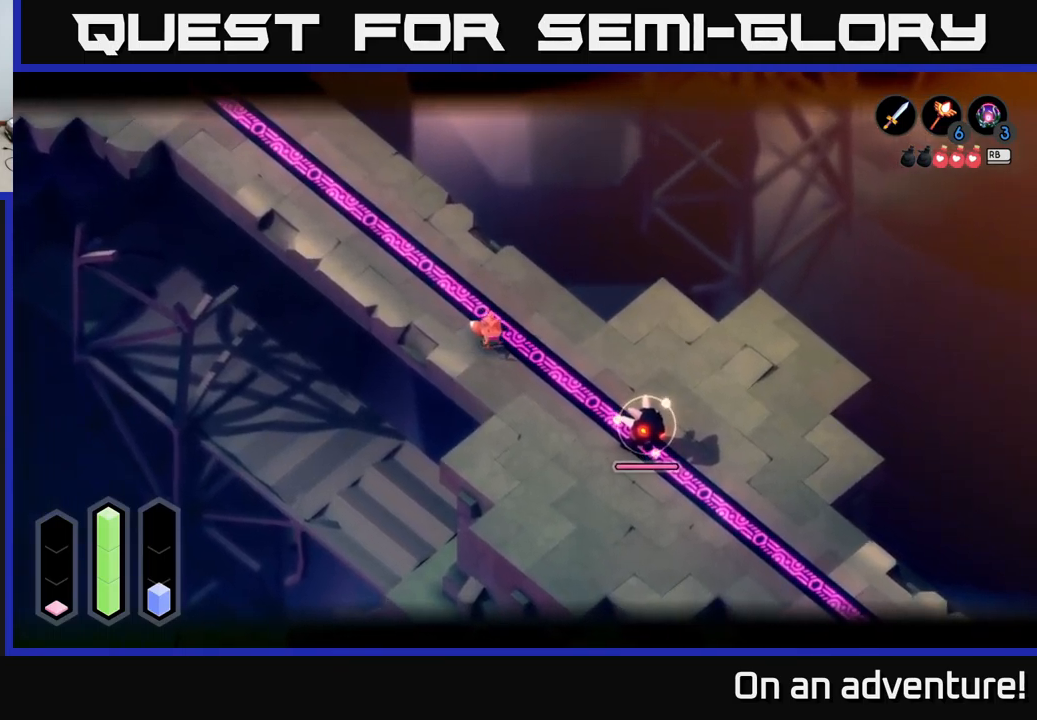
{"buttons": ["L2"], "left_stick": "down-right", "right_stick": "center", "events": []}
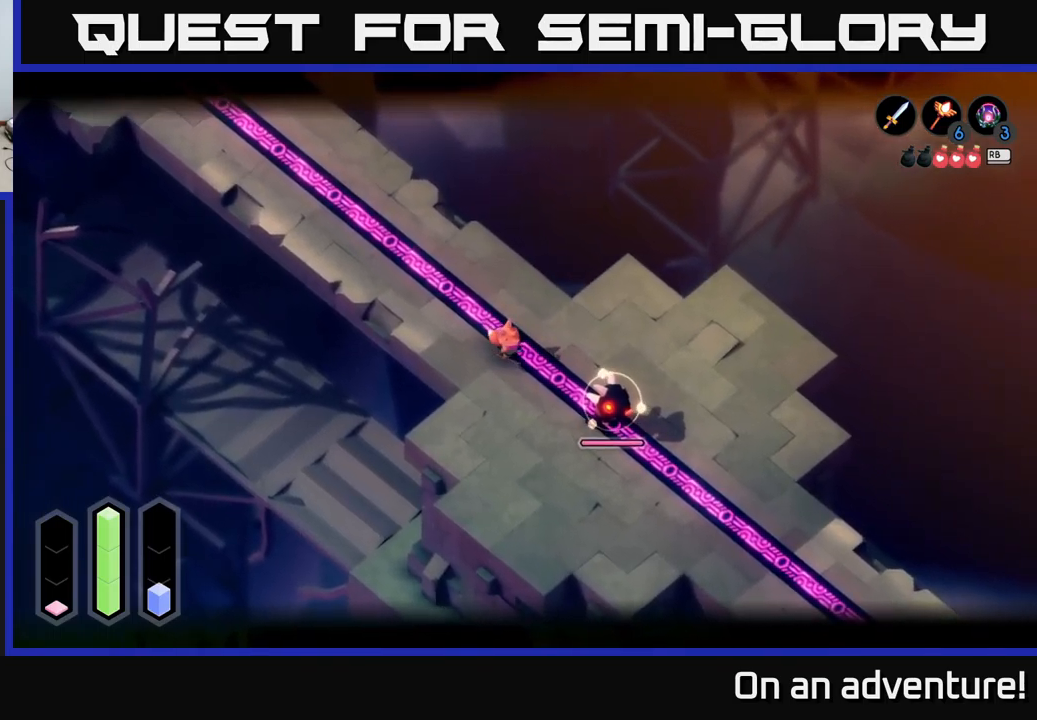
{"buttons": ["L2"], "left_stick": "down-right", "right_stick": "center", "events": []}
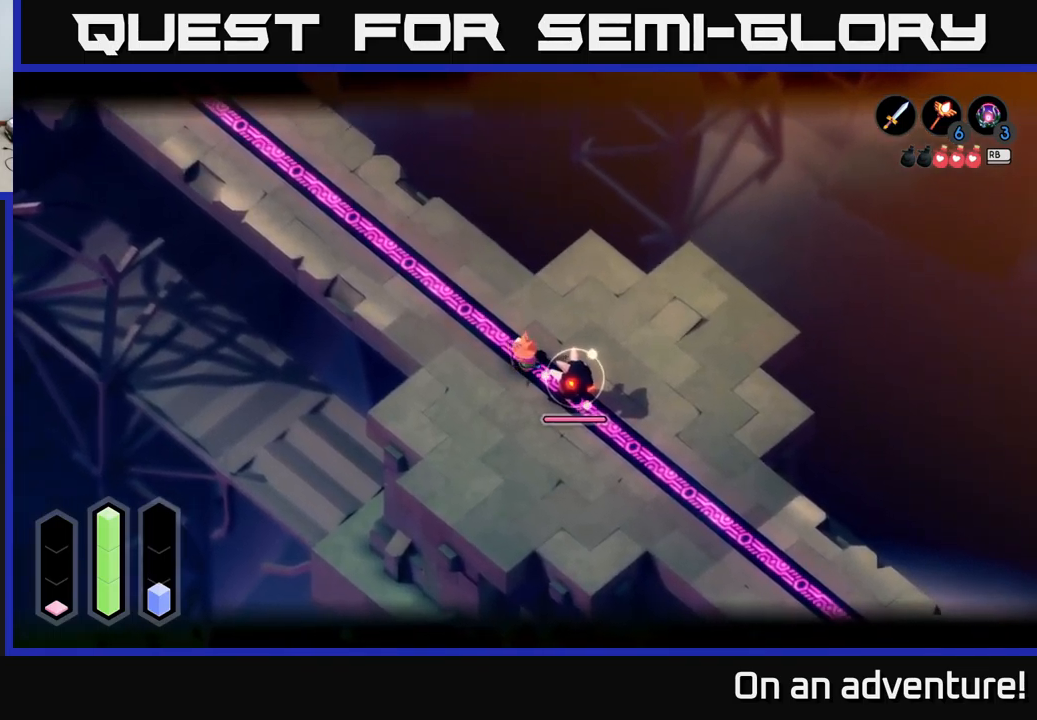
{"buttons": ["X", "L2"], "left_stick": "down-right", "right_stick": "center", "events": [[17, "X", "down"], [100, "X", "up"], [167, "X", "down"], [267, "X", "up"], [317, "X", "down"], [383, "X", "up"], [450, "X", "down"]]}
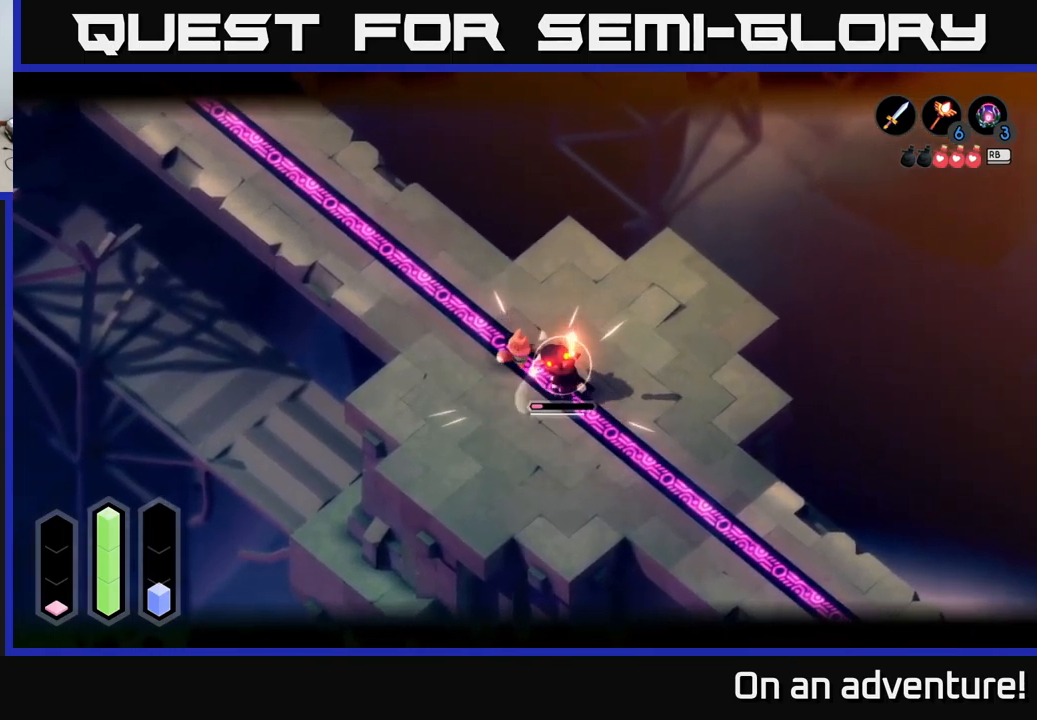
{"buttons": ["L2"], "left_stick": "center", "right_stick": "center", "events": [[17, "X", "up"], [100, "X", "down"], [150, "X", "up"], [233, "X", "down"], [300, "X", "up"], [383, "X", "down"], [417, "X", "up"], [433, "left_stick", "center"]]}
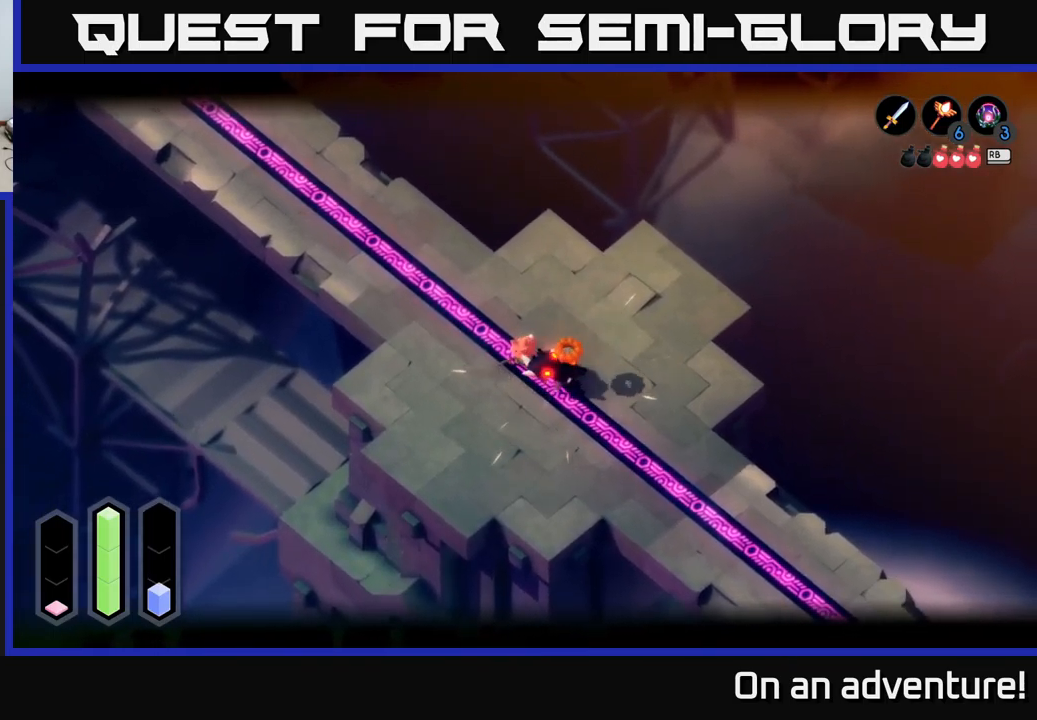
{"buttons": [], "left_stick": "down-right", "right_stick": "center", "events": [[33, "L2", "up"], [233, "left_stick", "down"], [333, "left_stick", "down-right"]]}
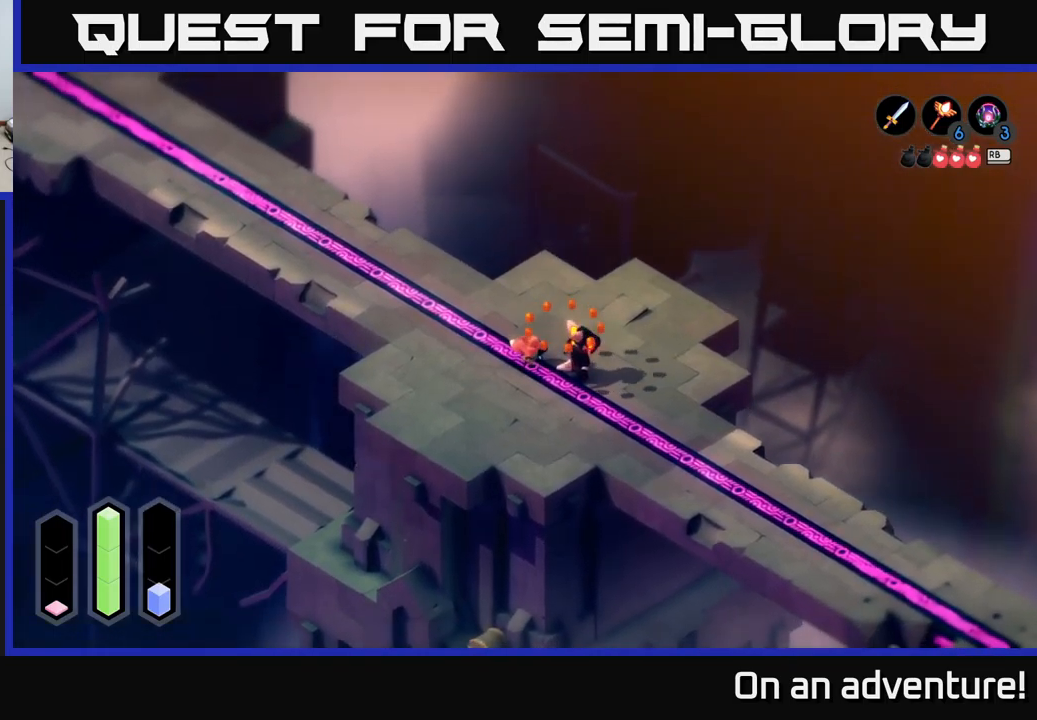
{"buttons": [], "left_stick": "down-right", "right_stick": "center", "events": [[150, "left_stick", "down"], [300, "left_stick", "down-right"]]}
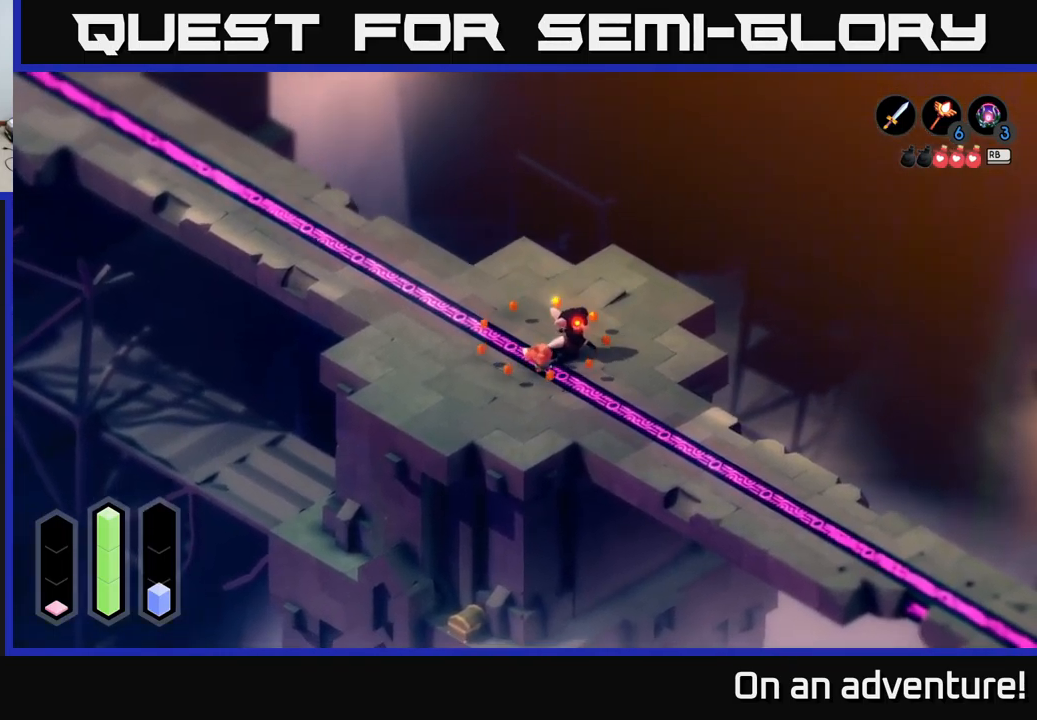
{"buttons": [], "left_stick": "down-right", "right_stick": "center", "events": []}
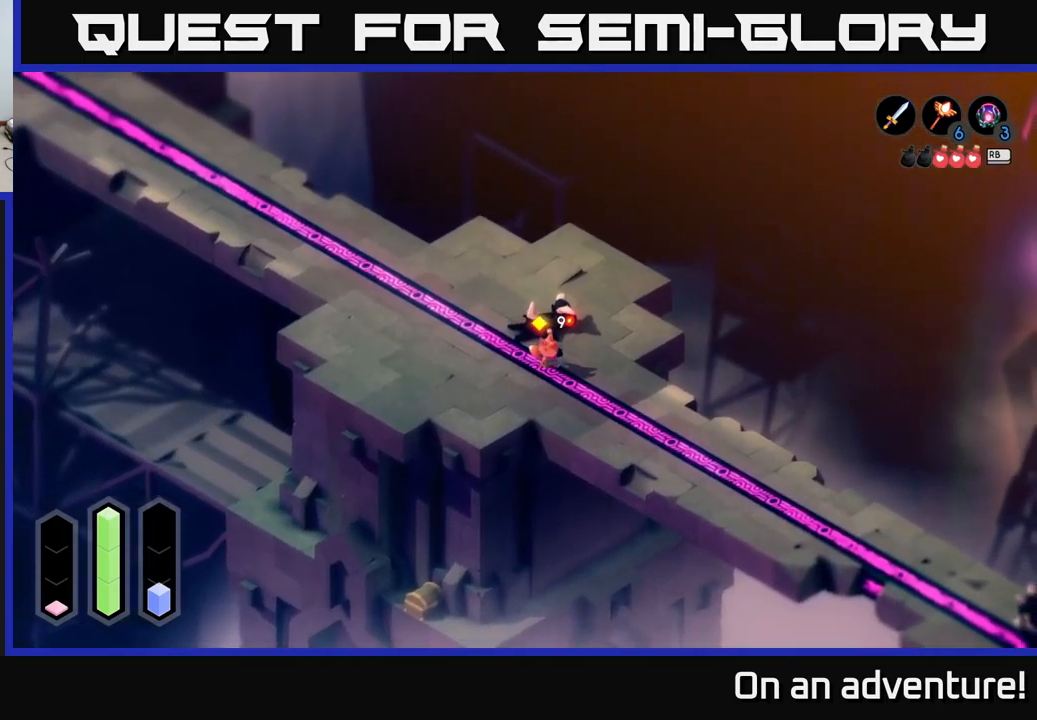
{"buttons": [], "left_stick": "down-right", "right_stick": "center", "events": []}
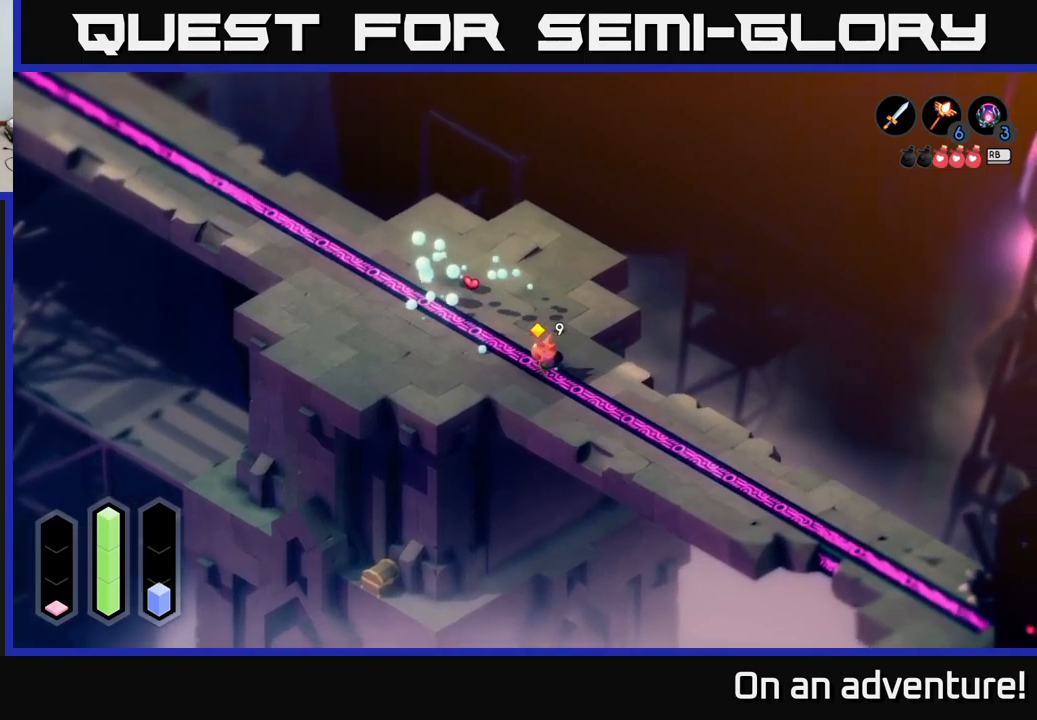
{"buttons": [], "left_stick": "center", "right_stick": "center", "events": [[67, "R1", "down"], [150, "R1", "up"], [300, "left_stick", "center"]]}
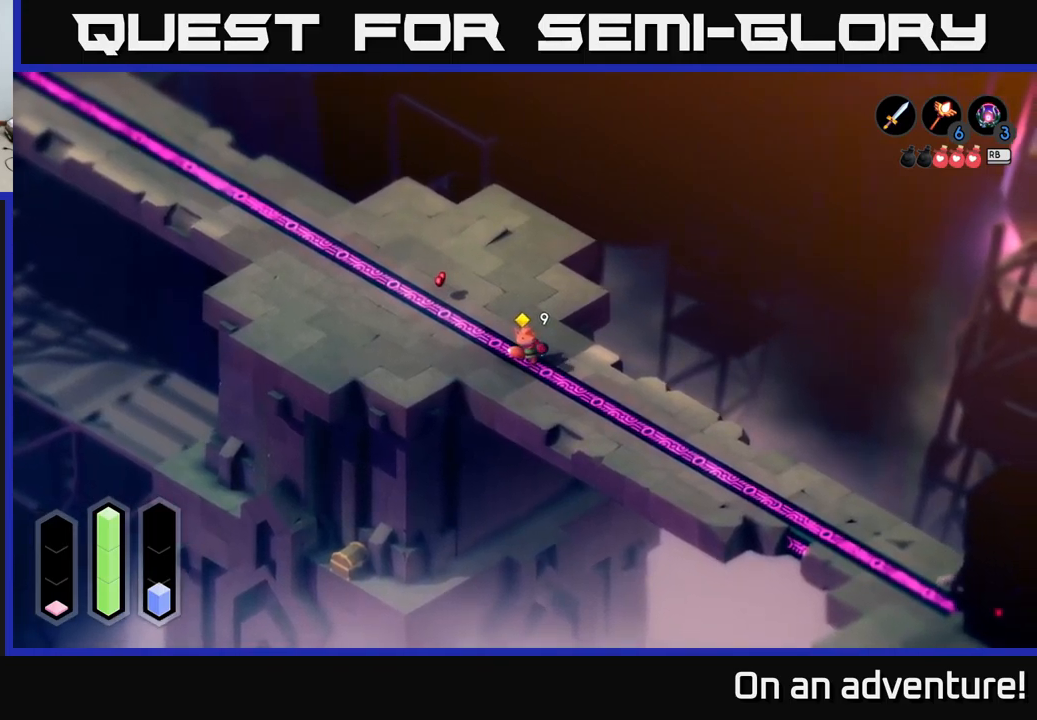
{"buttons": [], "left_stick": "up-left", "right_stick": "center", "events": [[250, "left_stick", "left"], [434, "left_stick", "up-left"]]}
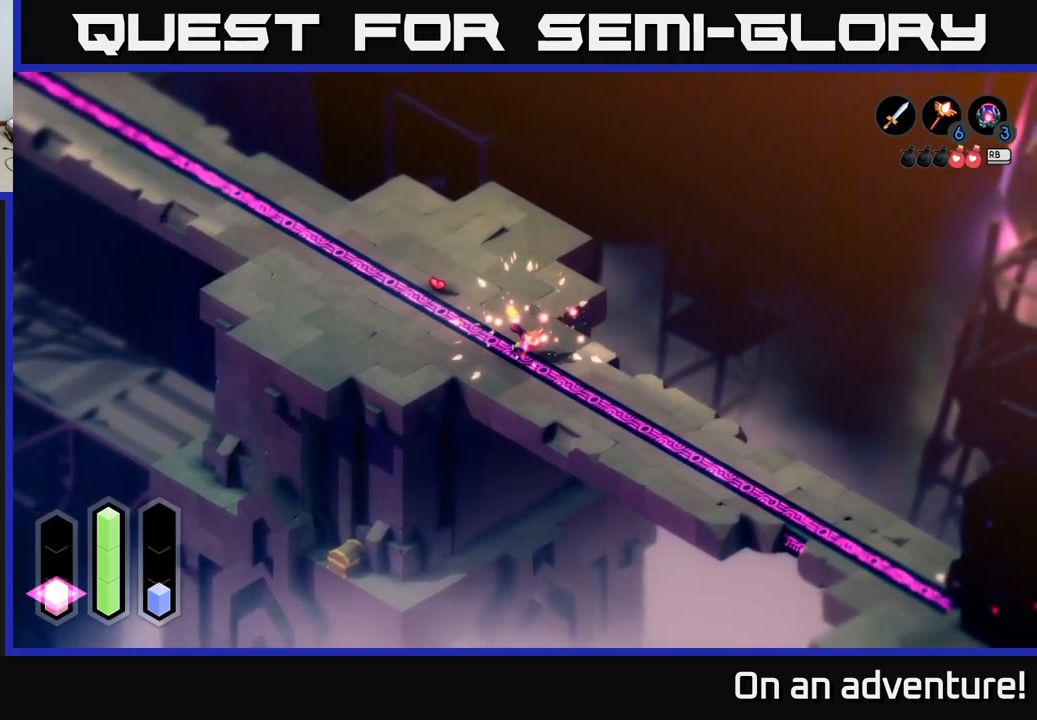
{"buttons": [], "left_stick": "up-left", "right_stick": "center", "events": [[284, "A", "down"], [400, "A", "up"]]}
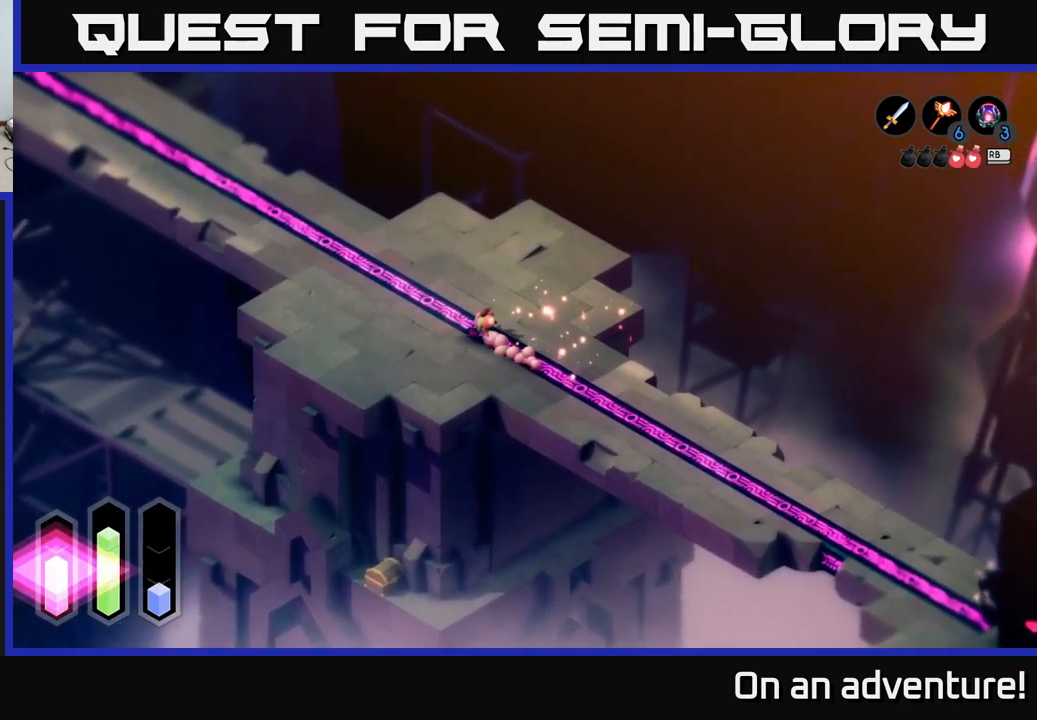
{"buttons": [], "left_stick": "down-right", "right_stick": "center", "events": [[17, "left_stick", "up"], [150, "left_stick", "down-right"]]}
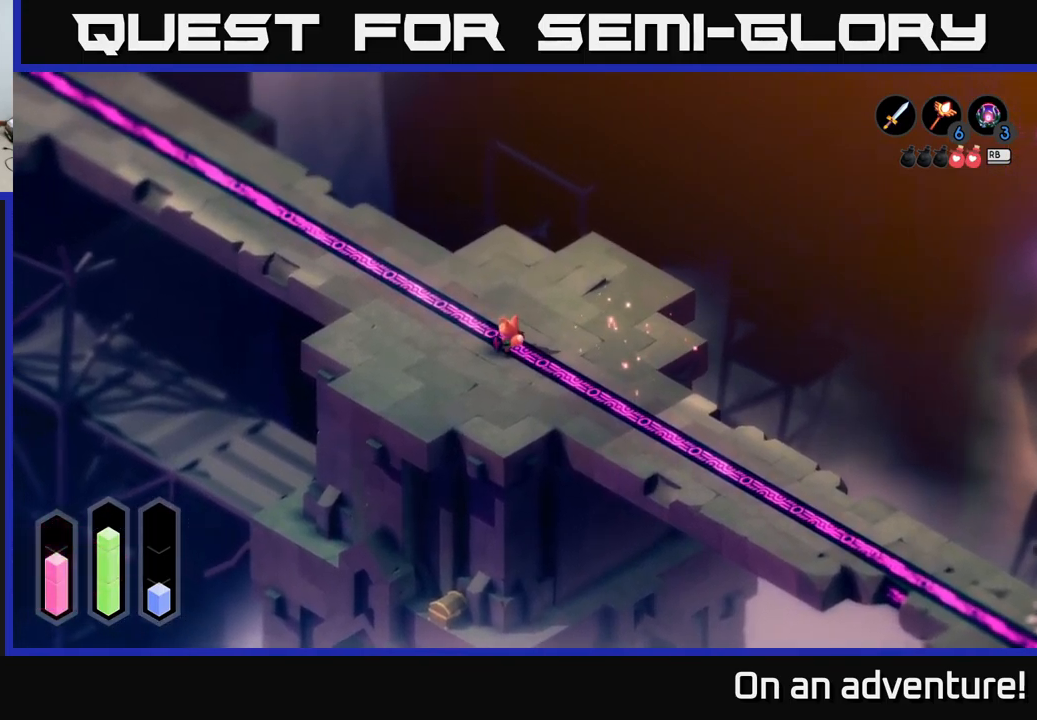
{"buttons": [], "left_stick": "down-right", "right_stick": "down-right", "events": [[434, "right_stick", "down-right"]]}
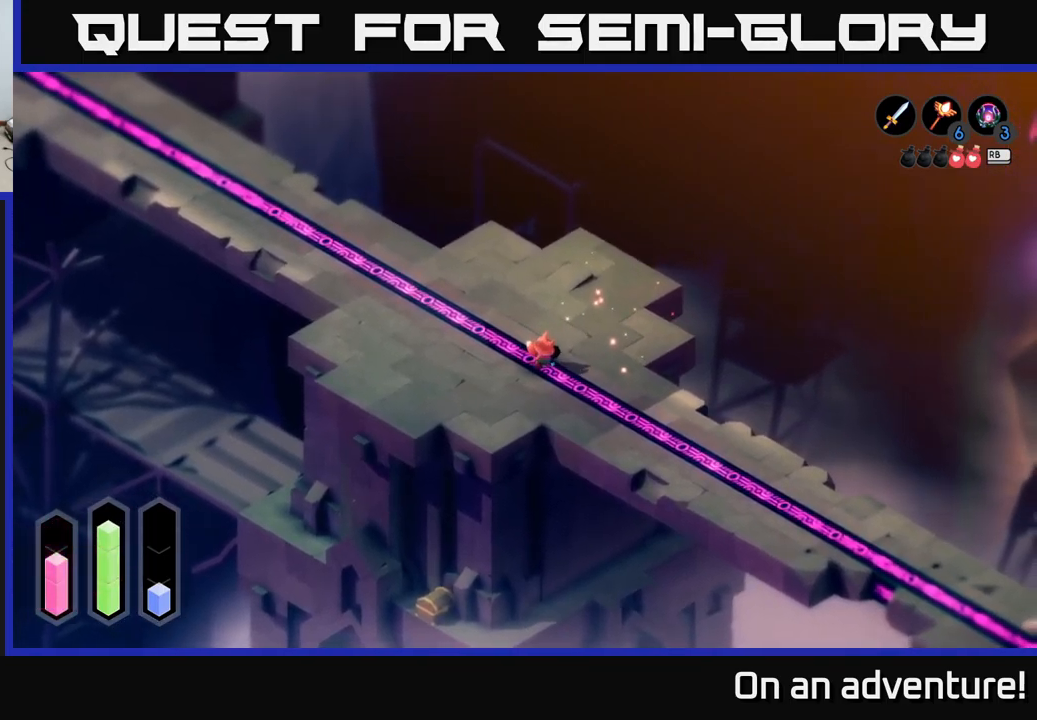
{"buttons": [], "left_stick": "down-right", "right_stick": "down-right", "events": []}
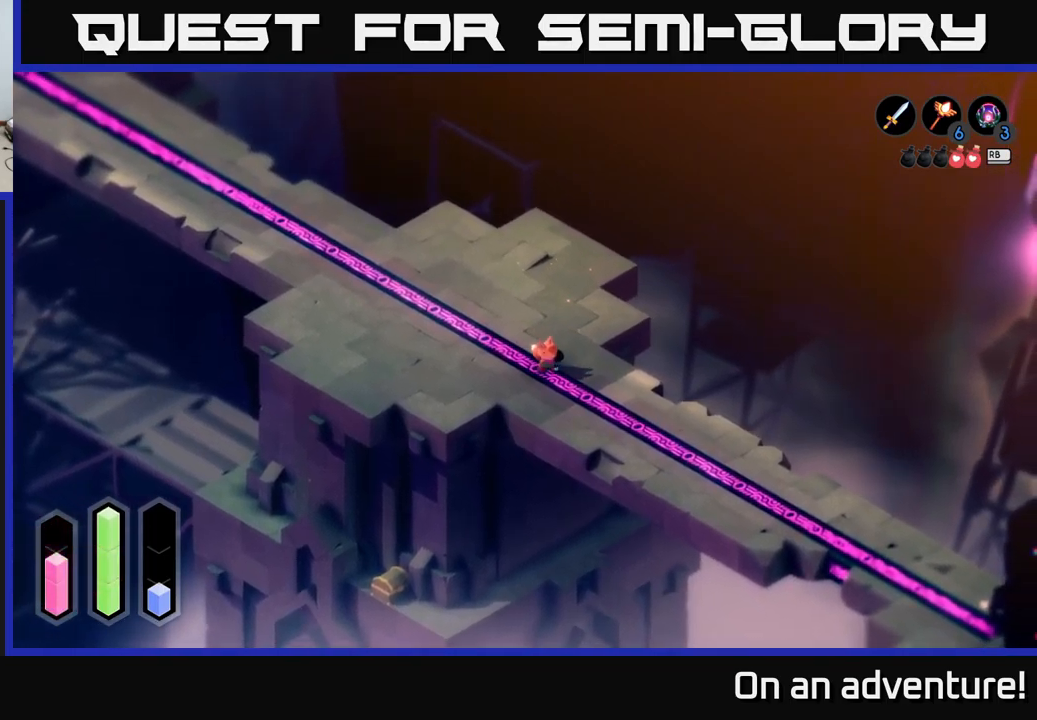
{"buttons": [], "left_stick": "down-right", "right_stick": "down-right", "events": []}
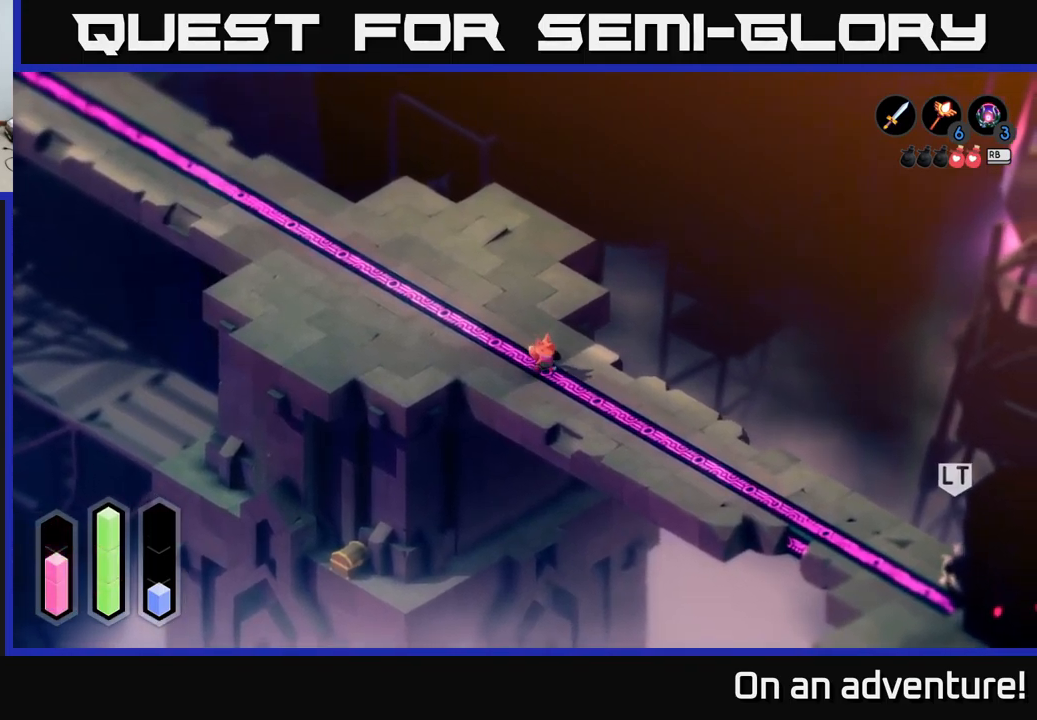
{"buttons": [], "left_stick": "down-right", "right_stick": "down-right", "events": []}
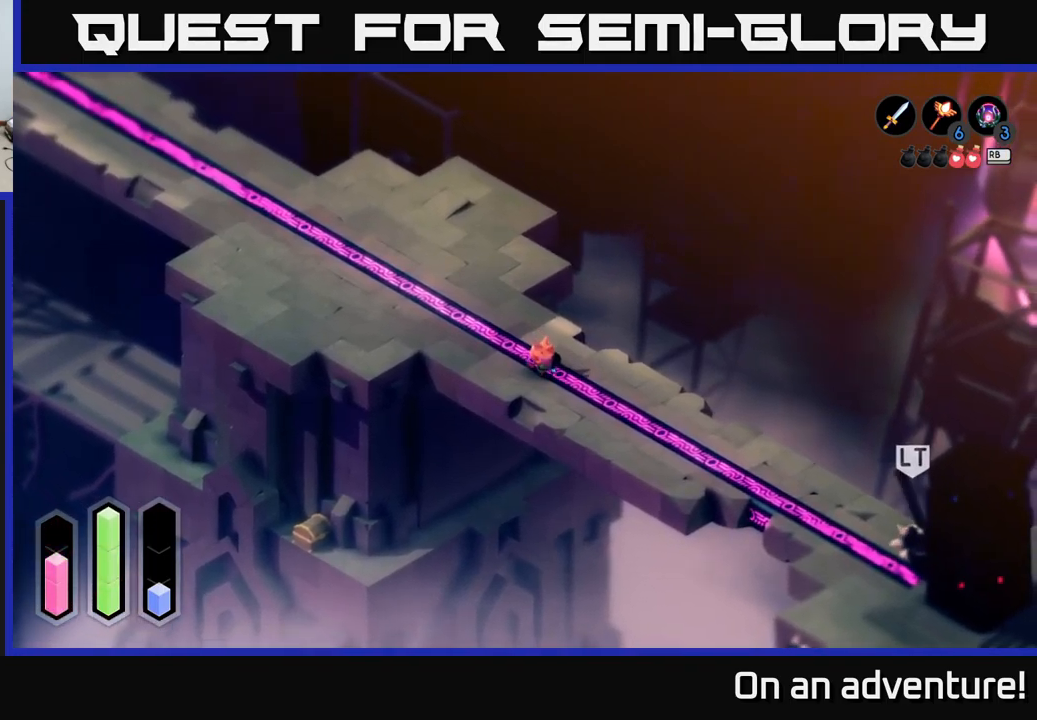
{"buttons": ["L2"], "left_stick": "down-right", "right_stick": "down-right", "events": [[500, "L2", "down"]]}
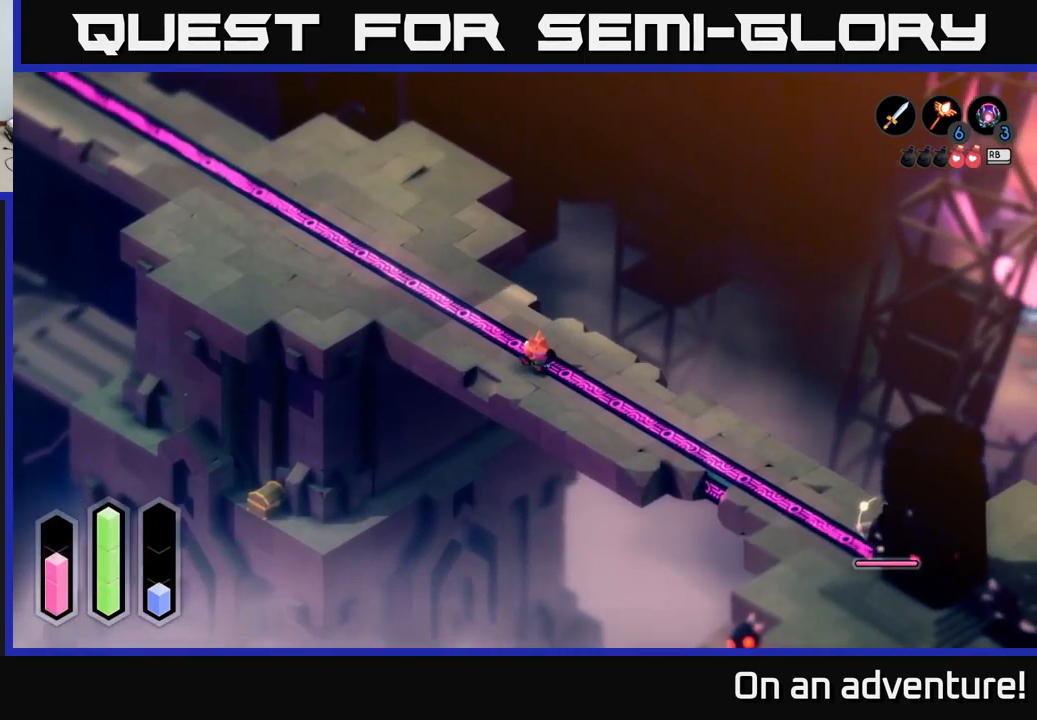
{"buttons": ["L2"], "left_stick": "down", "right_stick": "down-right", "events": [[34, "left_stick", "center"], [466, "left_stick", "down"]]}
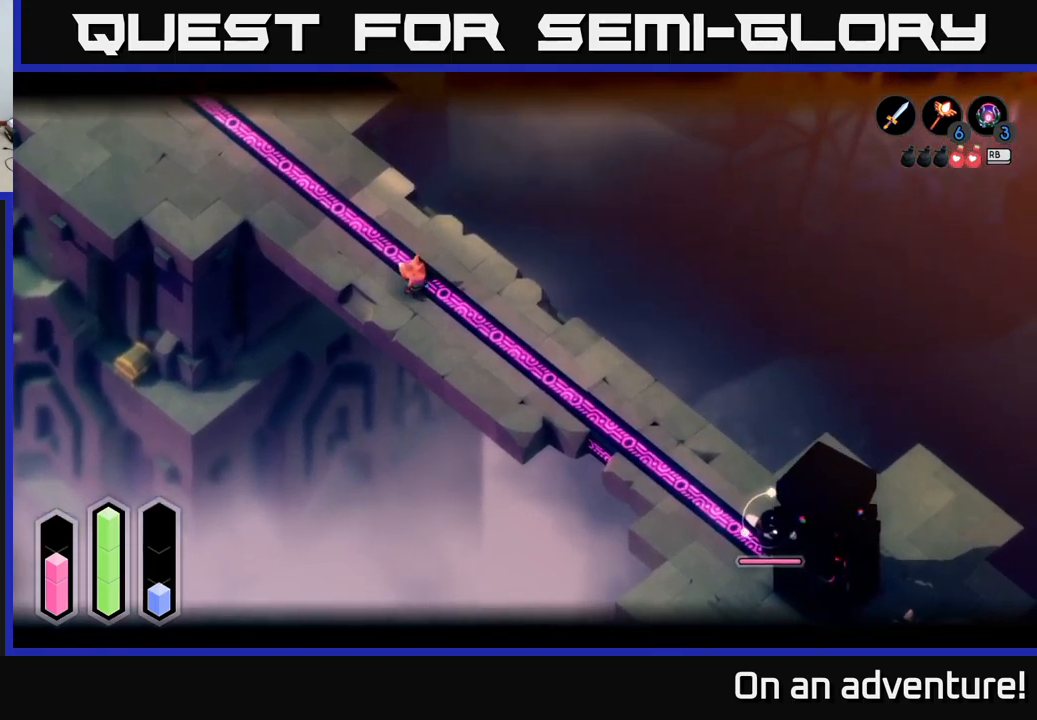
{"buttons": ["L2"], "left_stick": "down-right", "right_stick": "down-right", "events": [[116, "left_stick", "down-right"]]}
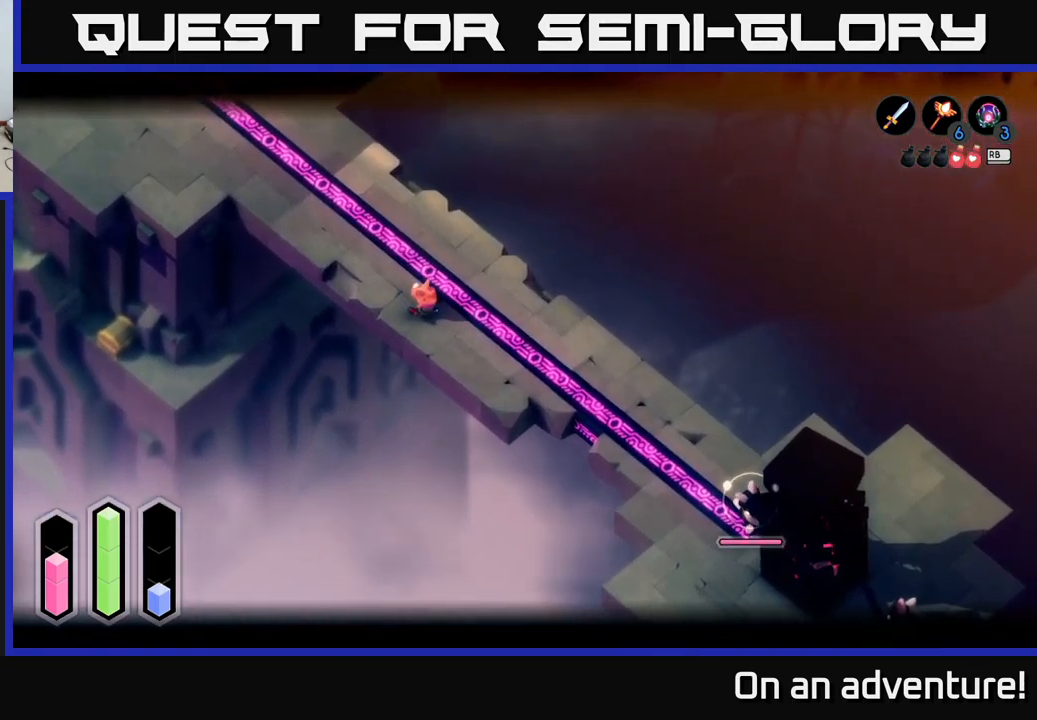
{"buttons": ["L2"], "left_stick": "down", "right_stick": "down-right", "events": [[66, "left_stick", "center"], [450, "left_stick", "down"]]}
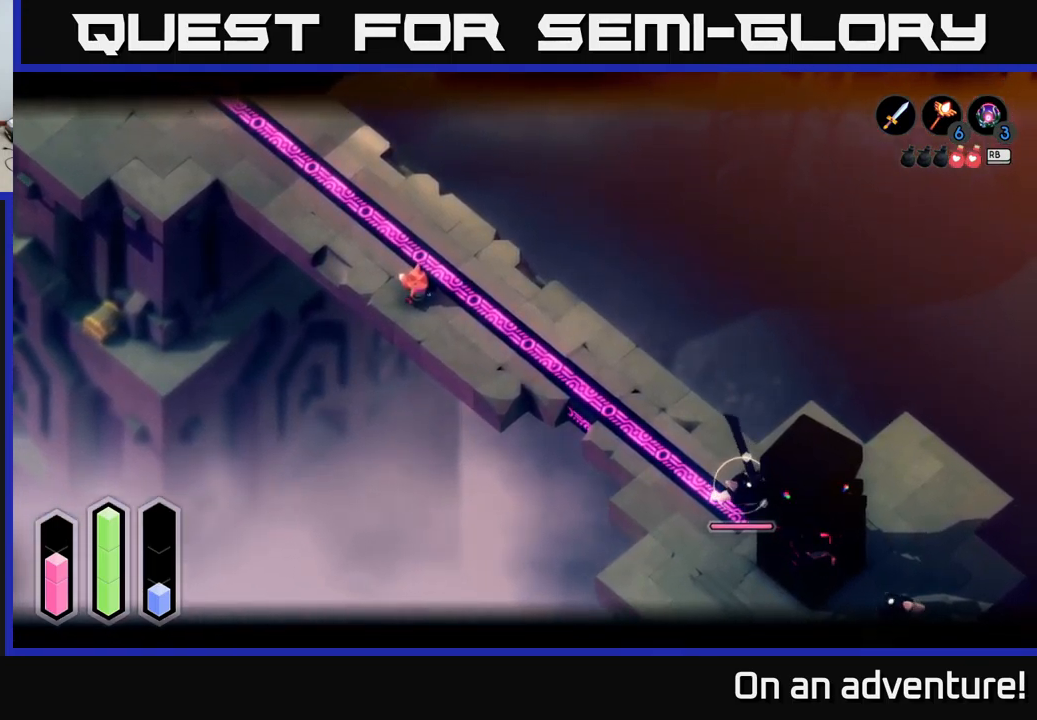
{"buttons": ["L2"], "left_stick": "center", "right_stick": "down-right", "events": [[16, "left_stick", "down-right"], [466, "left_stick", "center"]]}
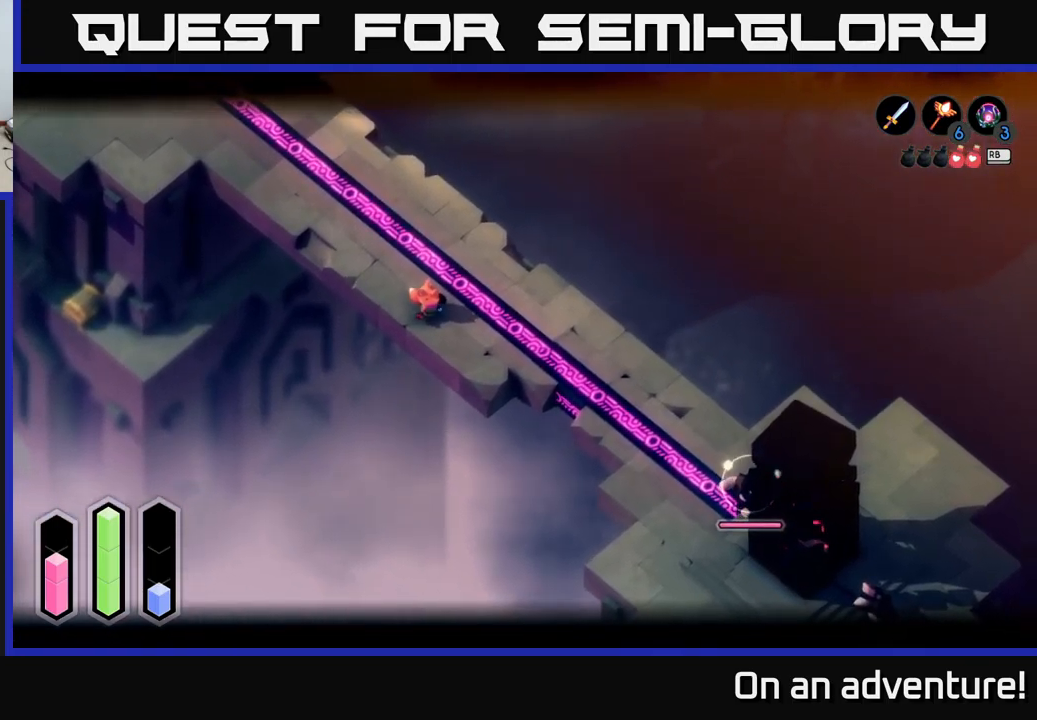
{"buttons": ["L2"], "left_stick": "down-right", "right_stick": "down-right", "events": [[166, "left_stick", "right"], [416, "left_stick", "down-right"]]}
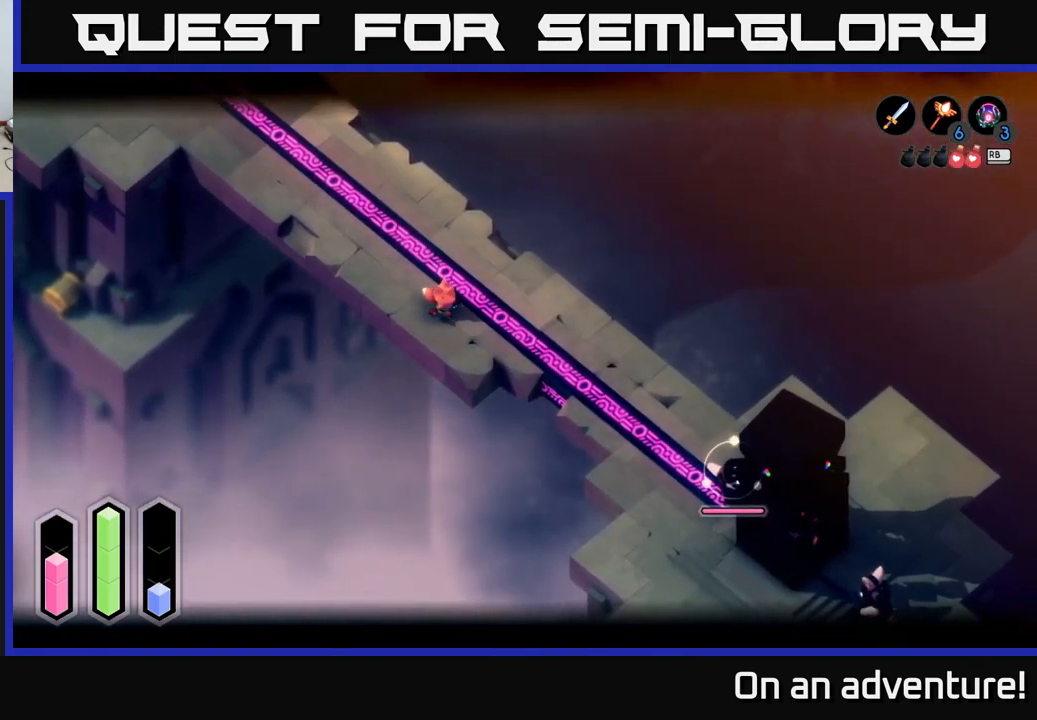
{"buttons": ["L2"], "left_stick": "down-right", "right_stick": "center", "events": [[350, "right_stick", "center"]]}
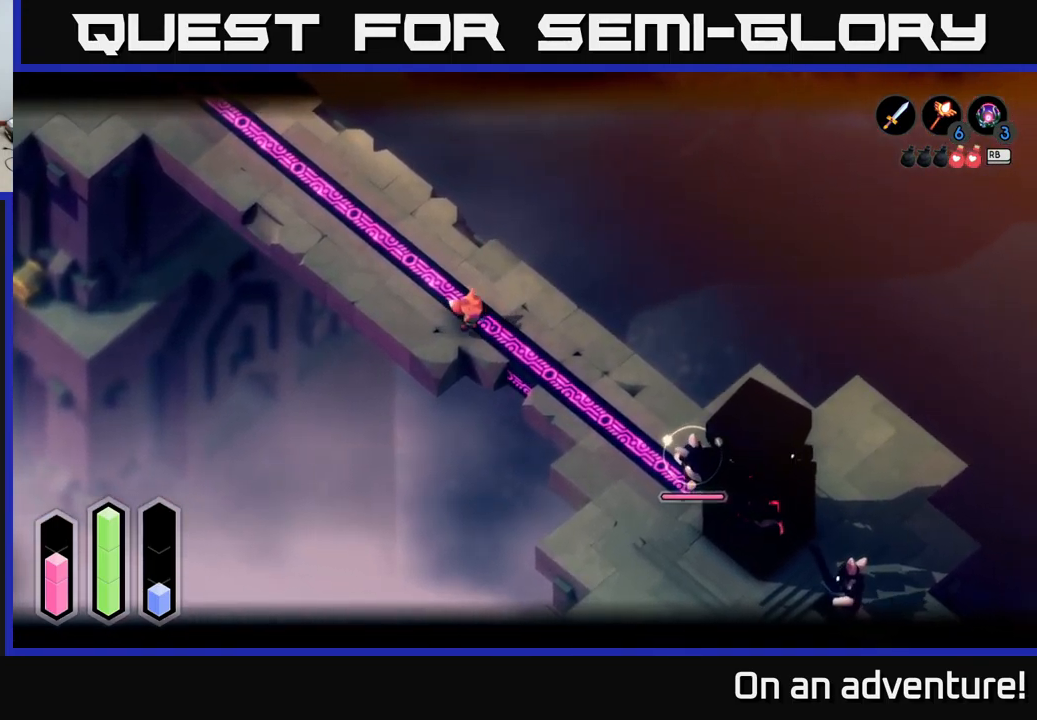
{"buttons": ["L2"], "left_stick": "center", "right_stick": "center", "events": [[183, "left_stick", "center"]]}
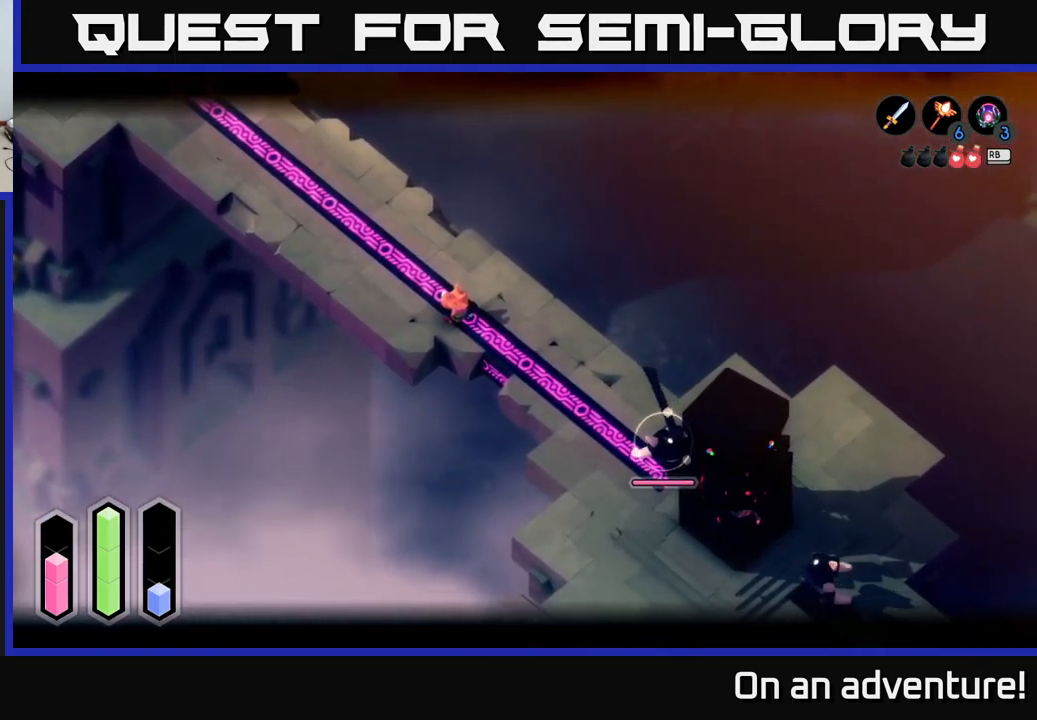
{"buttons": ["L2"], "left_stick": "down-right", "right_stick": "center", "events": [[266, "left_stick", "down"], [316, "left_stick", "down-right"]]}
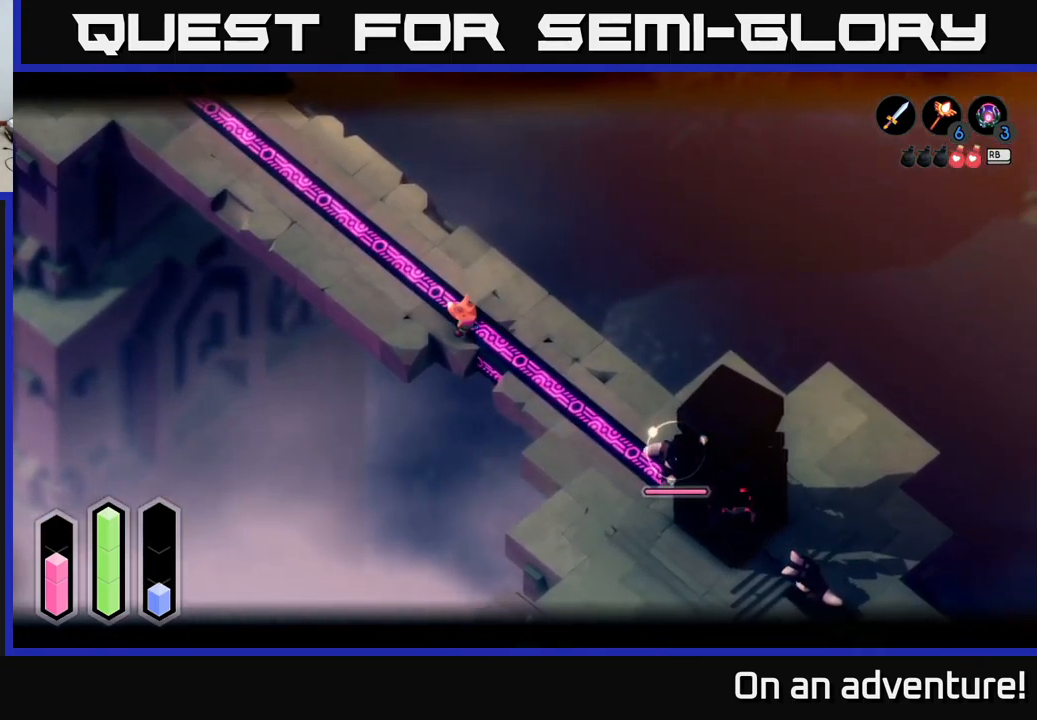
{"buttons": ["L2"], "left_stick": "center", "right_stick": "center", "events": [[50, "left_stick", "center"]]}